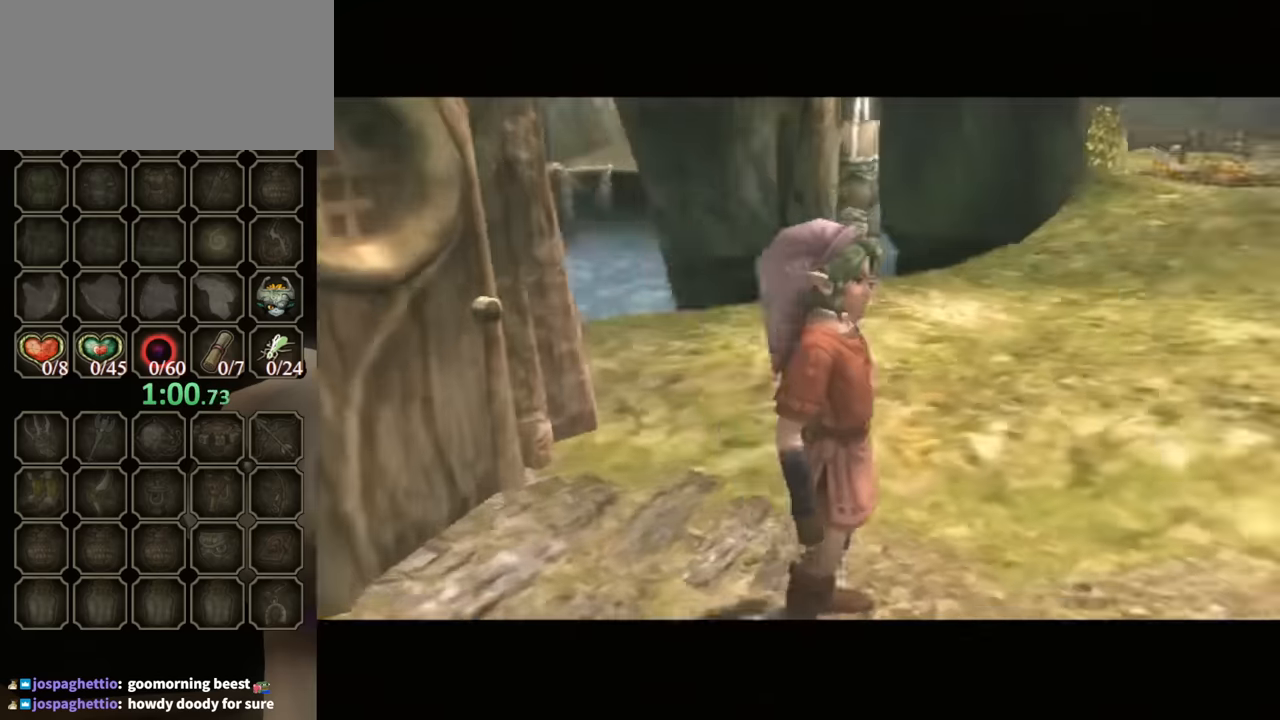
Gameplay with a controller (Nintendo layout); each line is a JSON object with the inputs held at the frame after it. "events" lists button and stick changes between this image and that frame as [ms after this image, input, new state], when the widget could be followed in between. Not read: L3 R3.
{"buttons": [], "left_stick": "up-left", "right_stick": "center", "events": [[267, "left_stick", "up-left"]]}
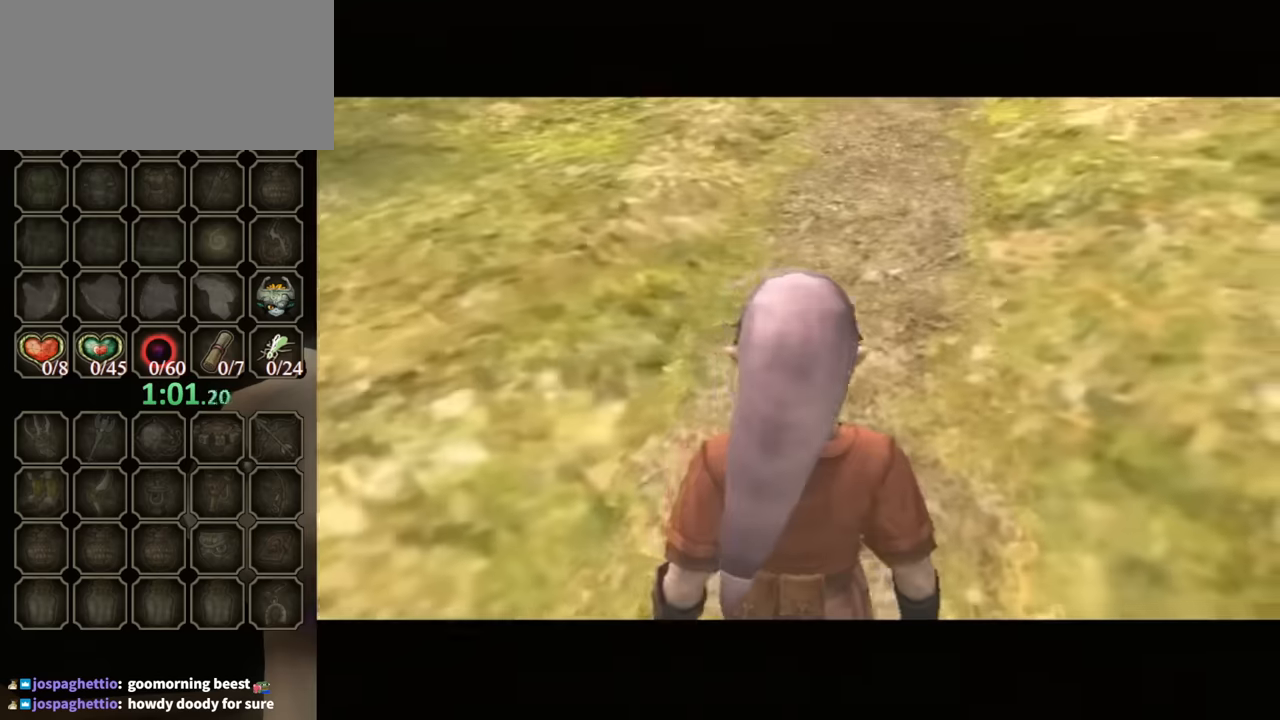
{"buttons": ["A"], "left_stick": "up-left", "right_stick": "center", "events": [[500, "A", "down"]]}
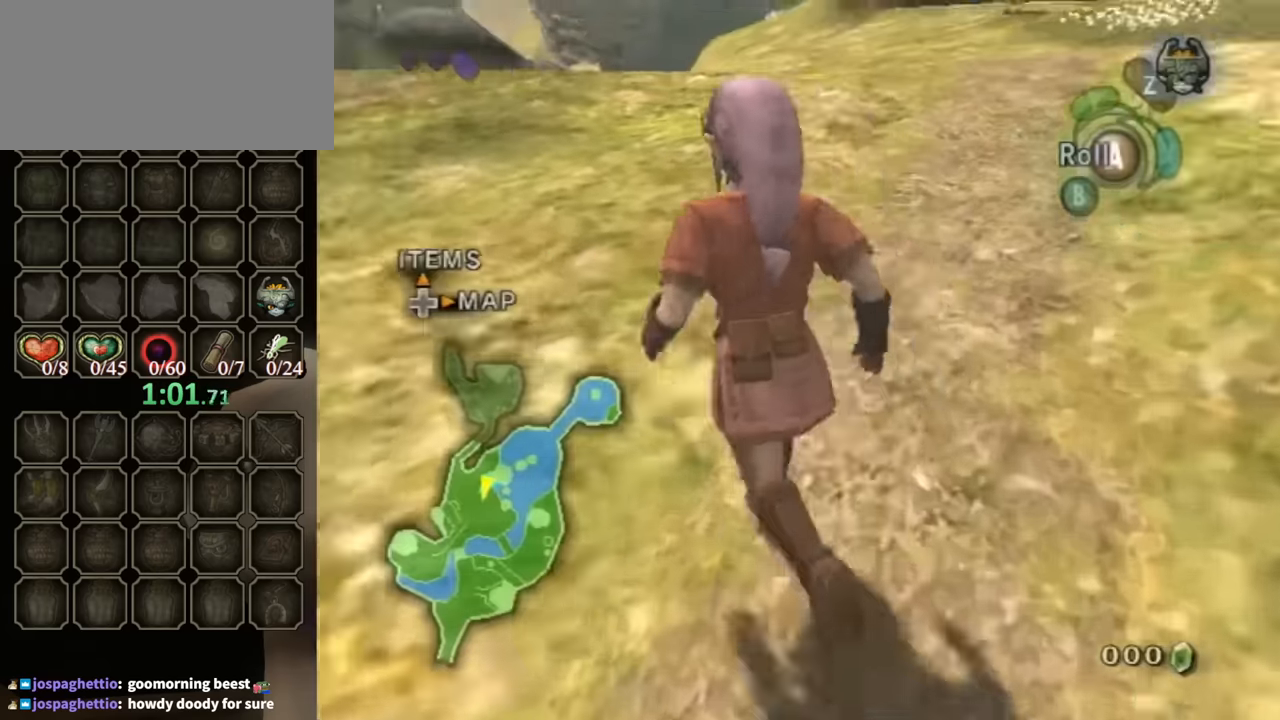
{"buttons": [], "left_stick": "up", "right_stick": "center", "events": [[67, "A", "up"], [267, "right_stick", "down-right"], [334, "left_stick", "up"], [434, "right_stick", "center"]]}
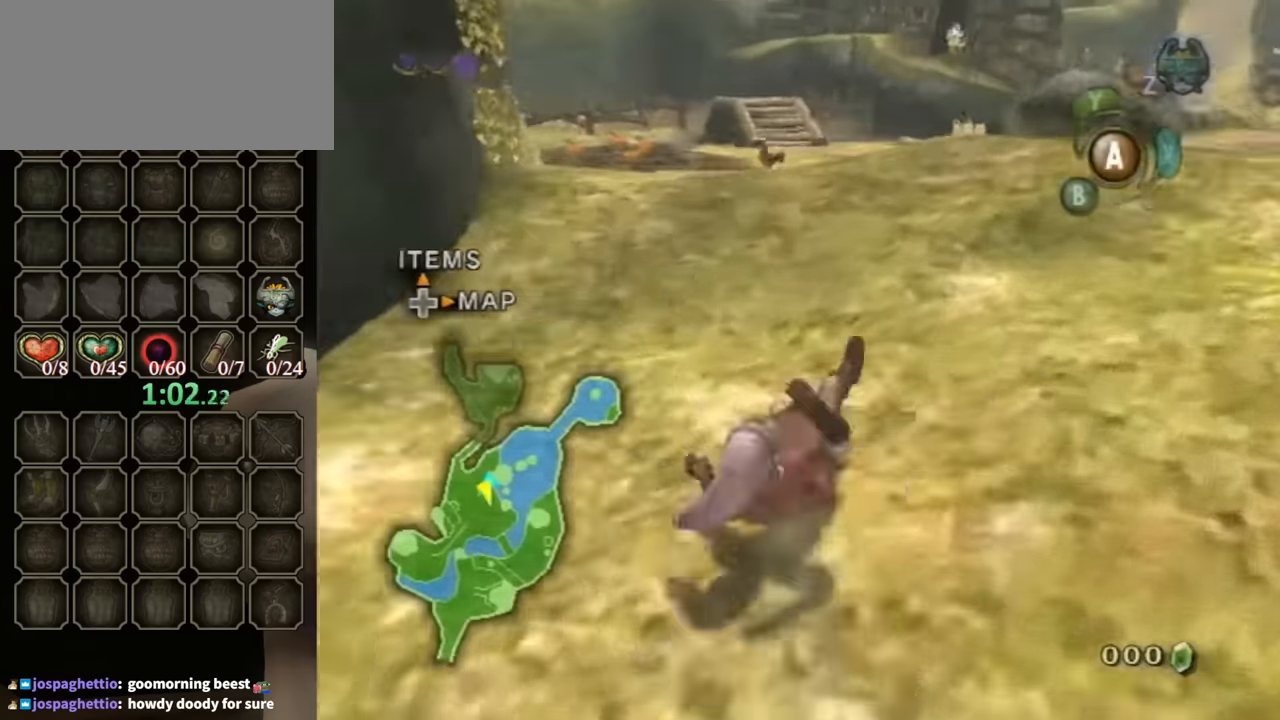
{"buttons": [], "left_stick": "up", "right_stick": "center", "events": [[134, "A", "down"], [200, "A", "up"]]}
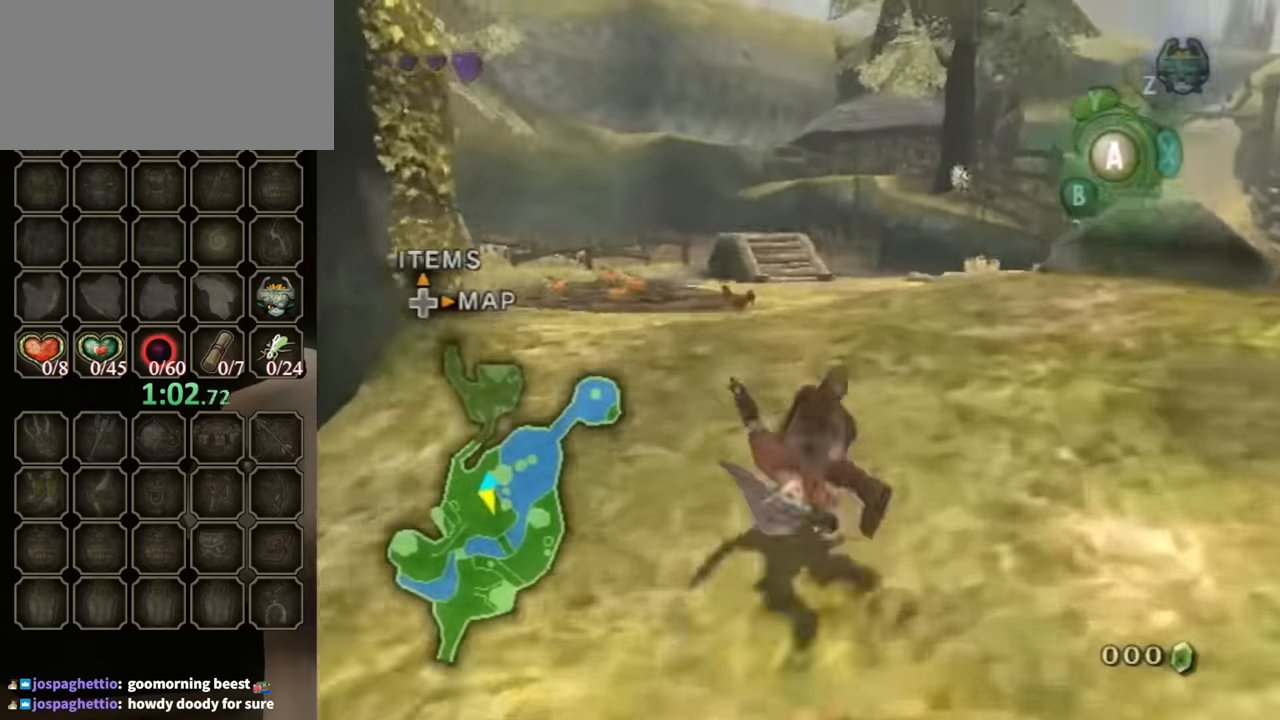
{"buttons": [], "left_stick": "up", "right_stick": "center", "events": [[334, "A", "down"], [400, "A", "up"]]}
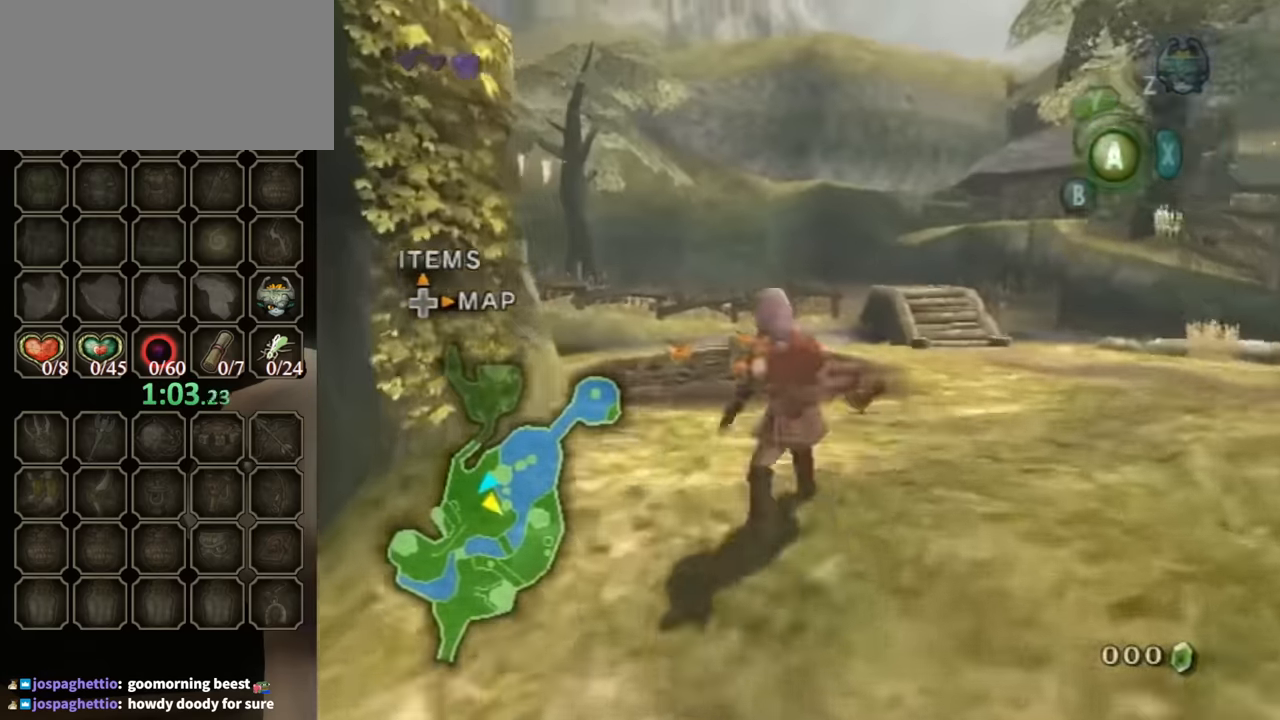
{"buttons": [], "left_stick": "up", "right_stick": "center", "events": []}
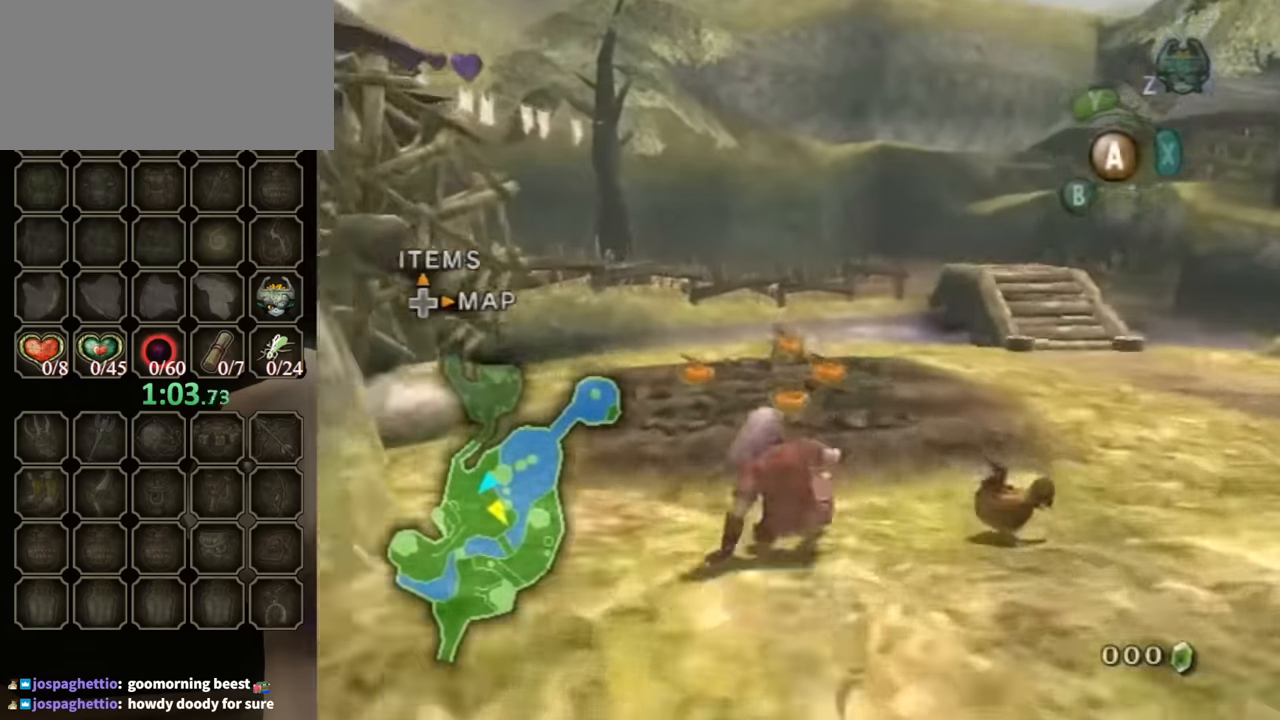
{"buttons": [], "left_stick": "up-right", "right_stick": "center", "events": [[467, "left_stick", "up-right"]]}
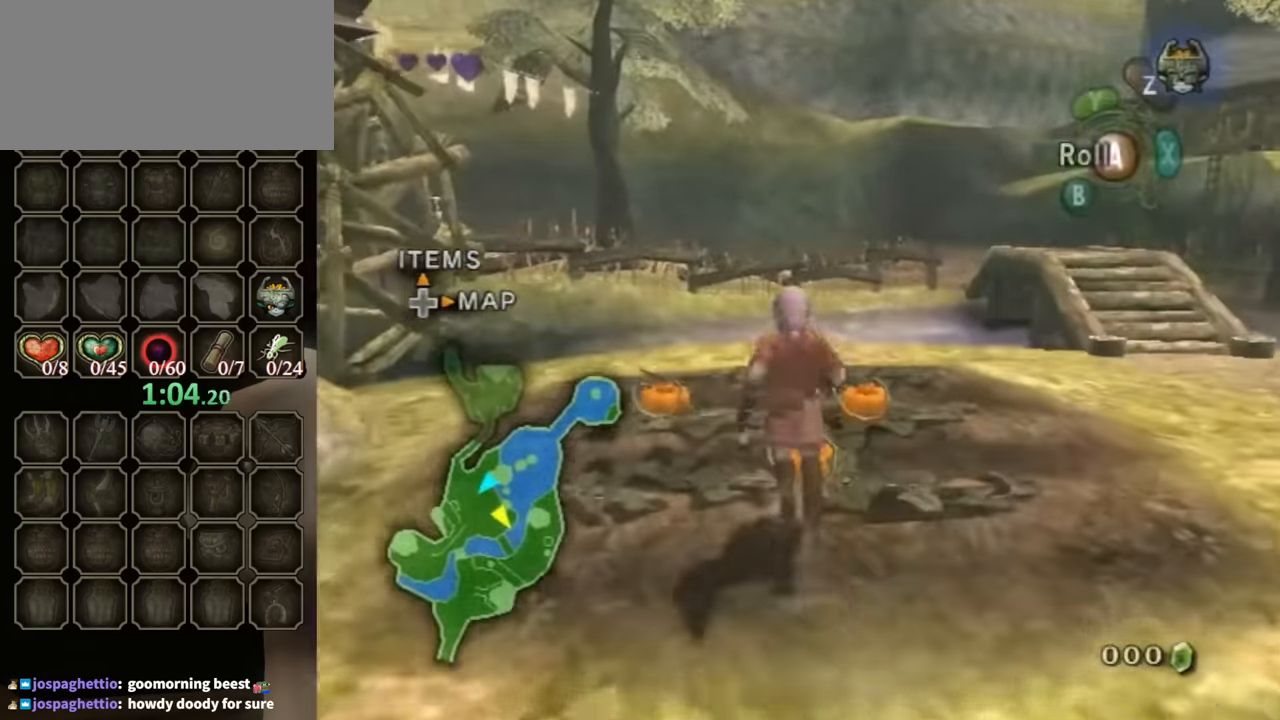
{"buttons": ["L1"], "left_stick": "center", "right_stick": "center", "events": [[34, "A", "down"], [67, "left_stick", "center"], [134, "A", "up"], [367, "L1", "down"]]}
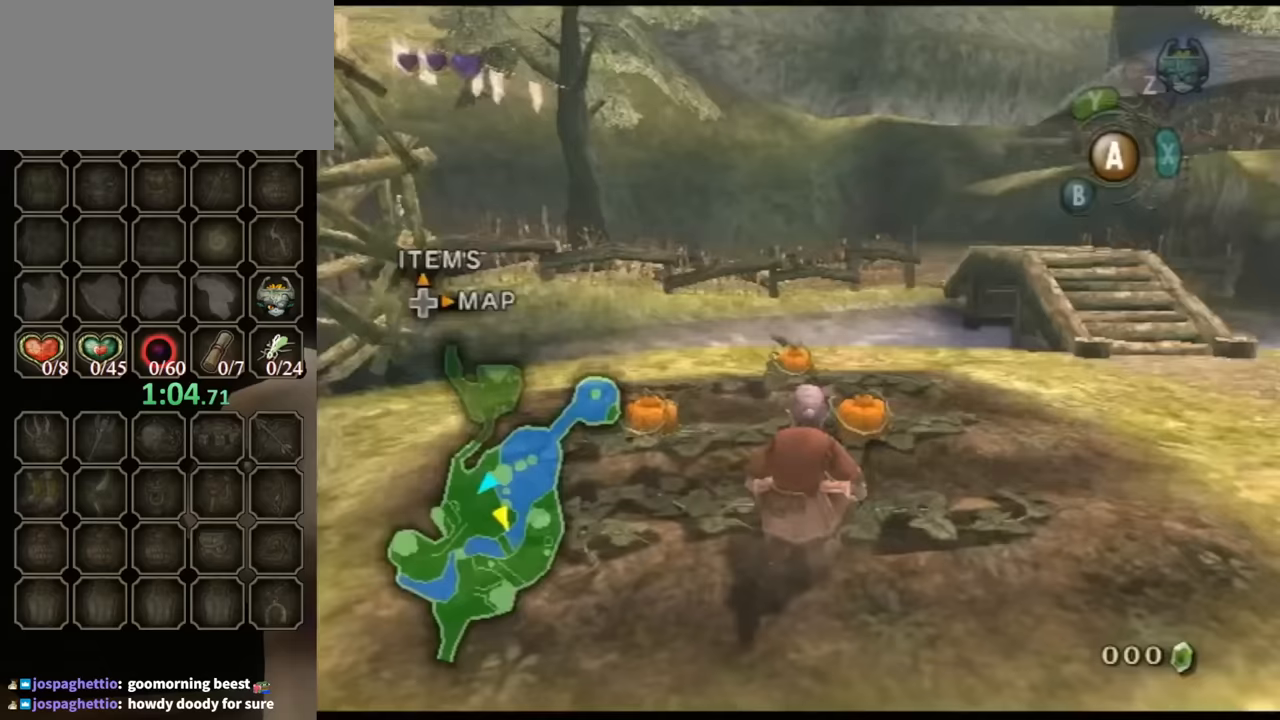
{"buttons": ["L1"], "left_stick": "down", "right_stick": "center", "events": [[67, "left_stick", "down"]]}
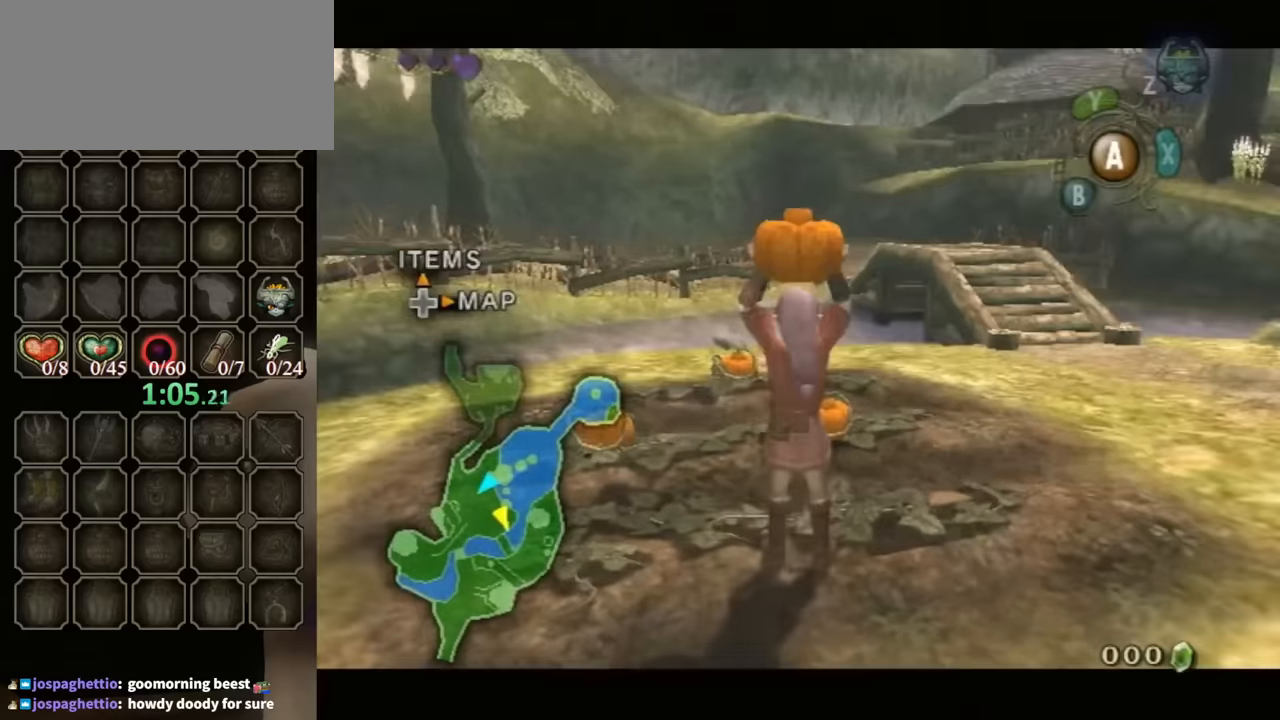
{"buttons": ["L1"], "left_stick": "down", "right_stick": "center", "events": []}
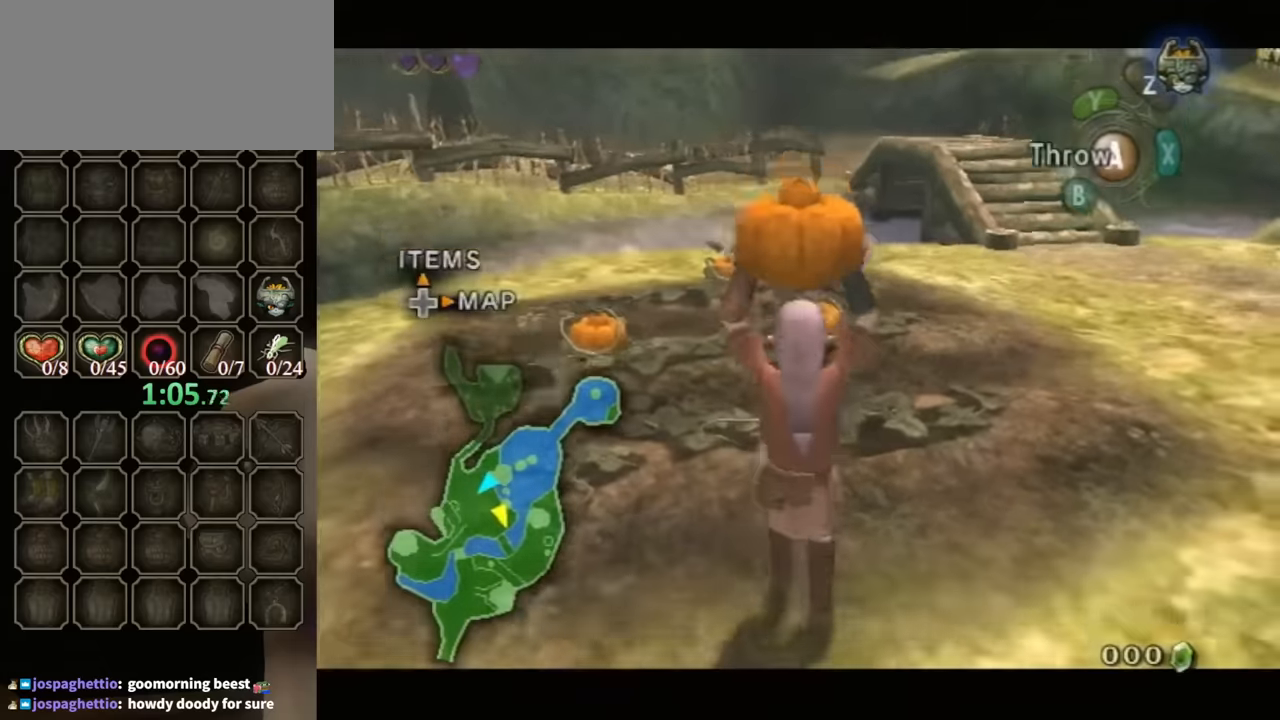
{"buttons": ["L1"], "left_stick": "center", "right_stick": "center", "events": [[67, "left_stick", "center"], [133, "A", "down"], [200, "A", "up"]]}
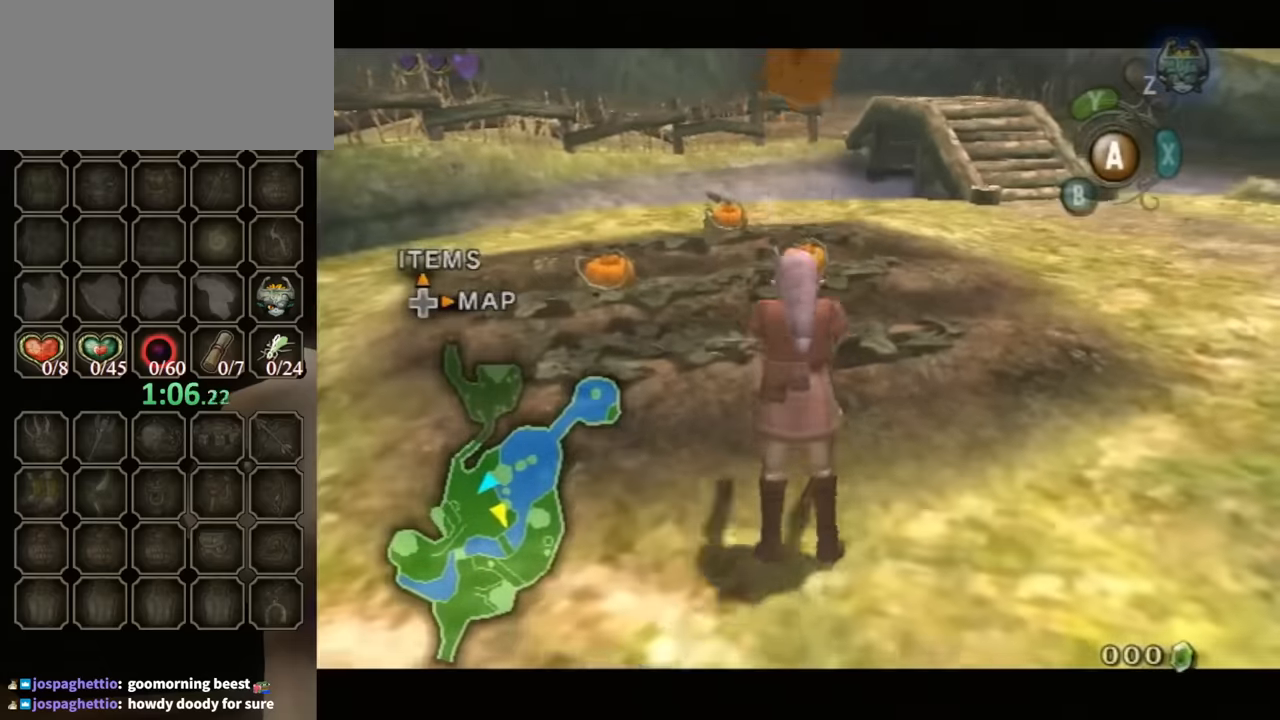
{"buttons": [], "left_stick": "up", "right_stick": "center", "events": [[233, "L1", "up"], [367, "left_stick", "up-right"], [500, "left_stick", "up"]]}
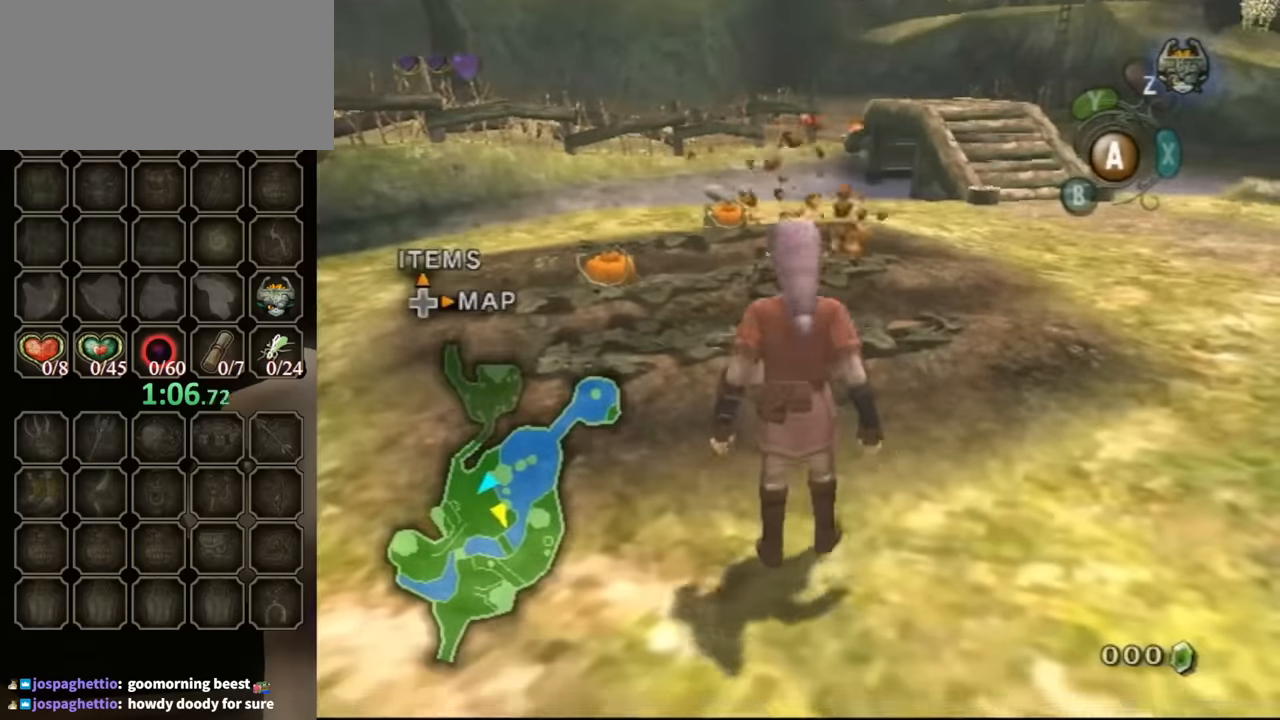
{"buttons": [], "left_stick": "up-right", "right_stick": "center", "events": [[233, "right_stick", "down-right"], [433, "left_stick", "up-right"], [433, "right_stick", "center"]]}
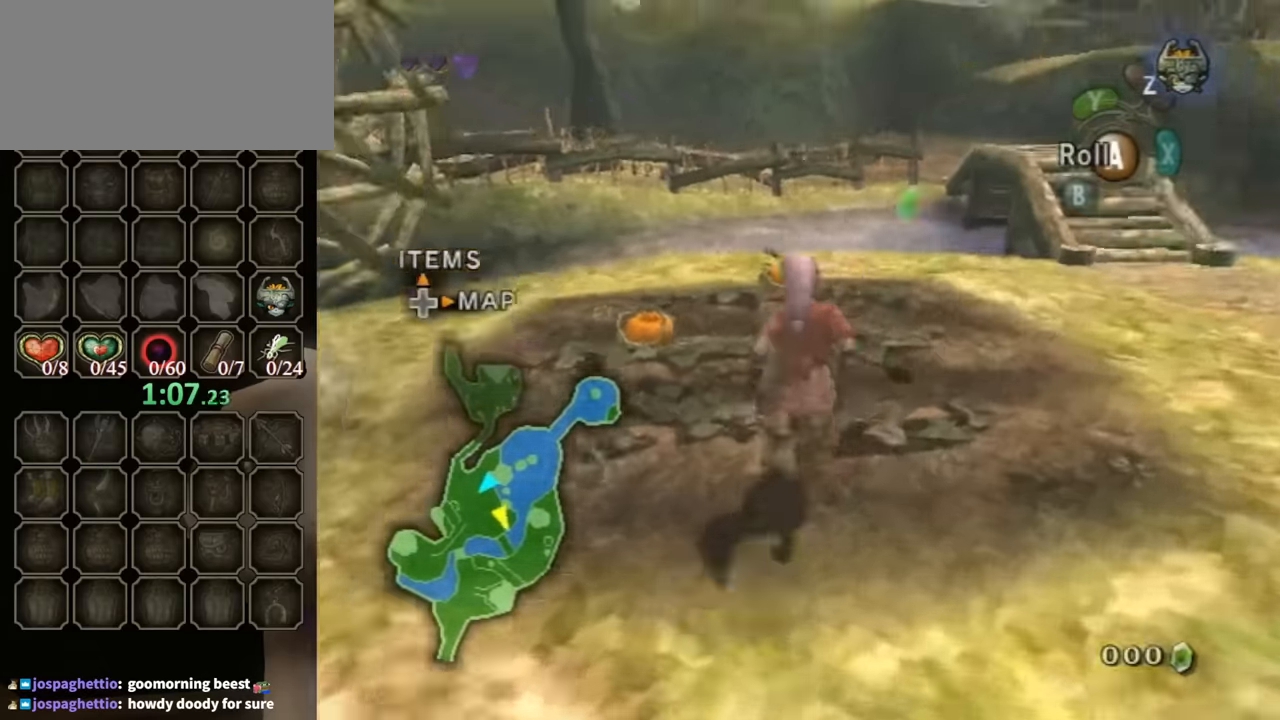
{"buttons": [], "left_stick": "up-left", "right_stick": "right", "events": [[67, "left_stick", "right"], [200, "left_stick", "up-right"], [300, "right_stick", "right"], [333, "left_stick", "up-left"]]}
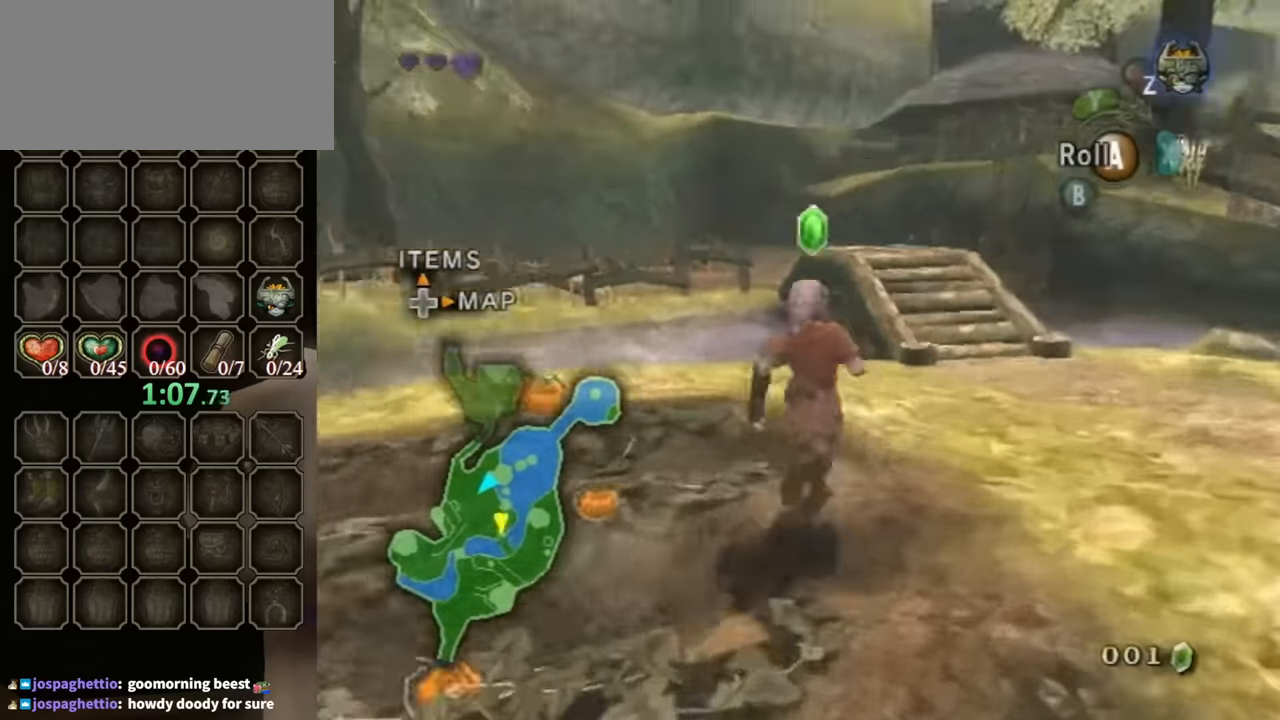
{"buttons": [], "left_stick": "left", "right_stick": "right", "events": [[133, "left_stick", "up-right"], [367, "left_stick", "up-left"], [433, "left_stick", "left"]]}
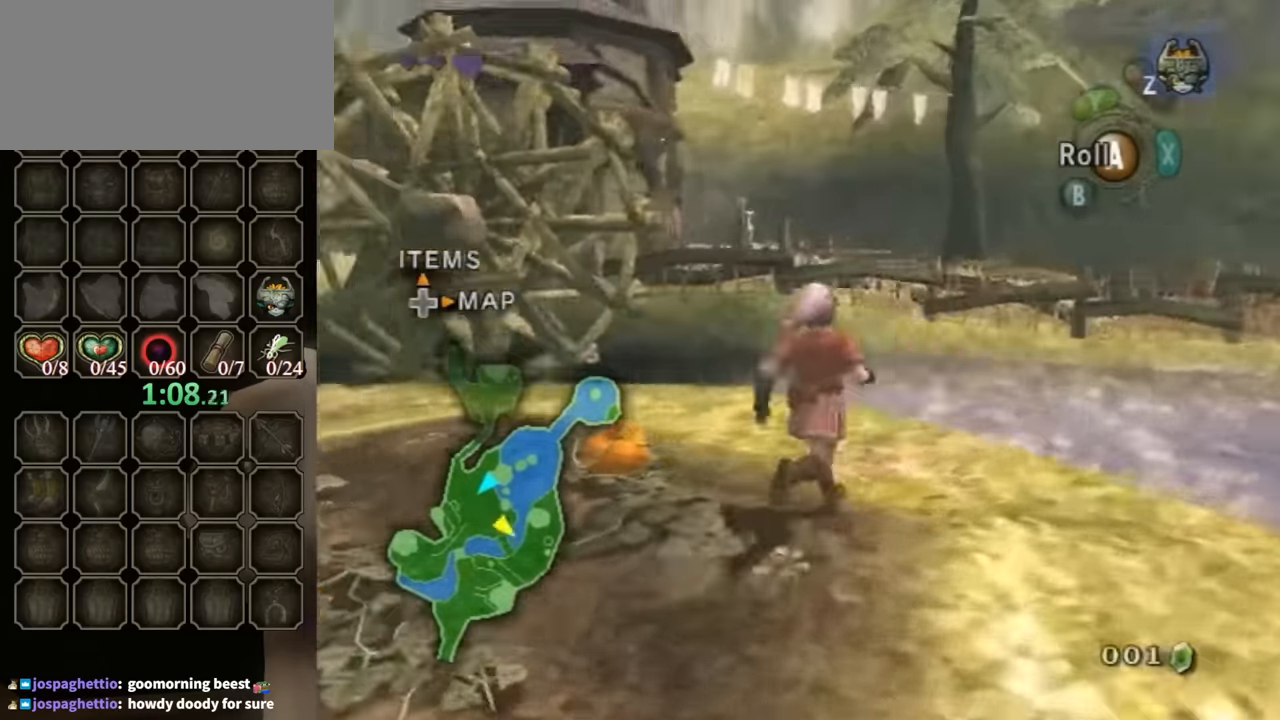
{"buttons": [], "left_stick": "center", "right_stick": "center", "events": [[167, "left_stick", "center"], [167, "right_stick", "center"], [233, "A", "down"], [367, "A", "up"]]}
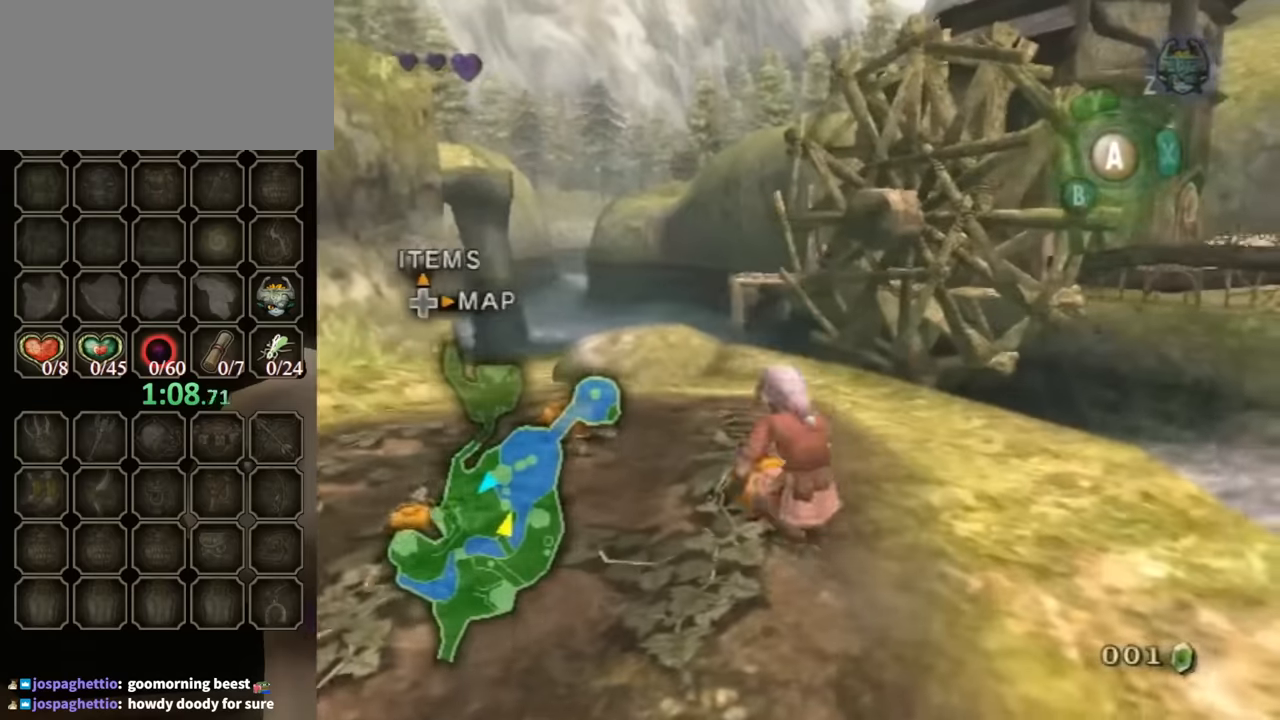
{"buttons": ["L1"], "left_stick": "down-left", "right_stick": "center", "events": [[100, "L1", "down"], [434, "left_stick", "down-left"]]}
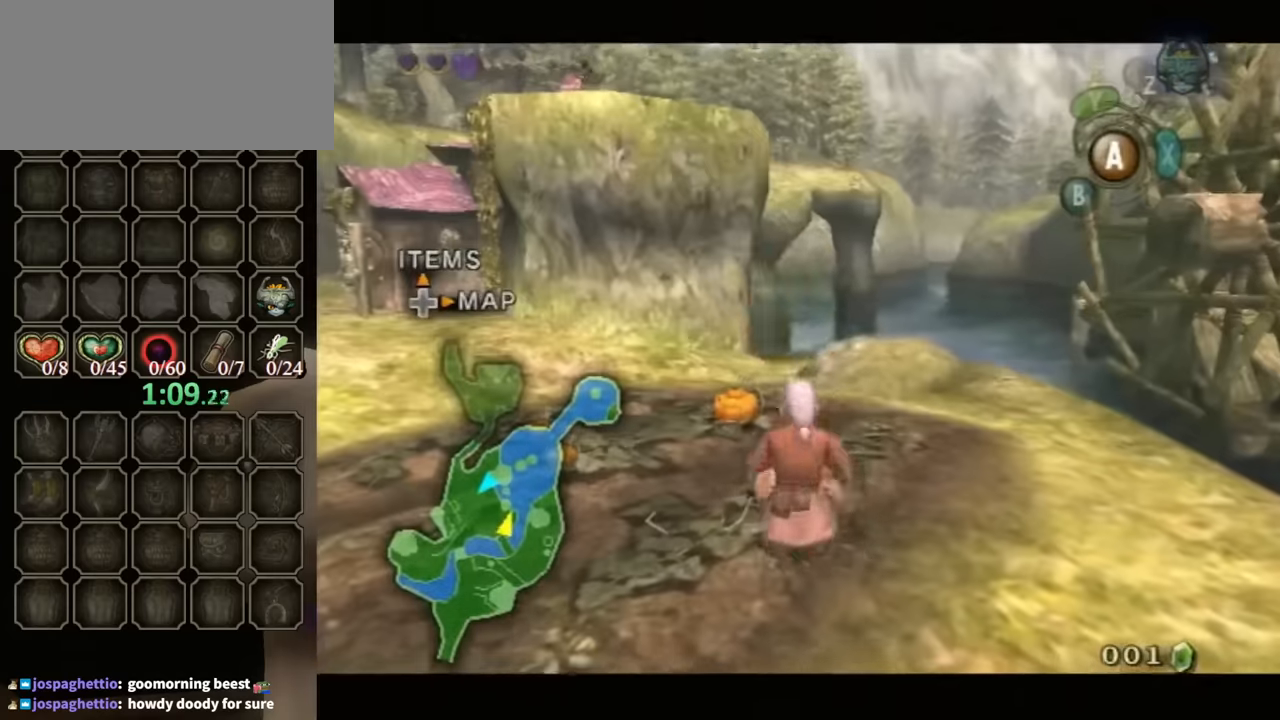
{"buttons": ["L1"], "left_stick": "down-left", "right_stick": "center", "events": []}
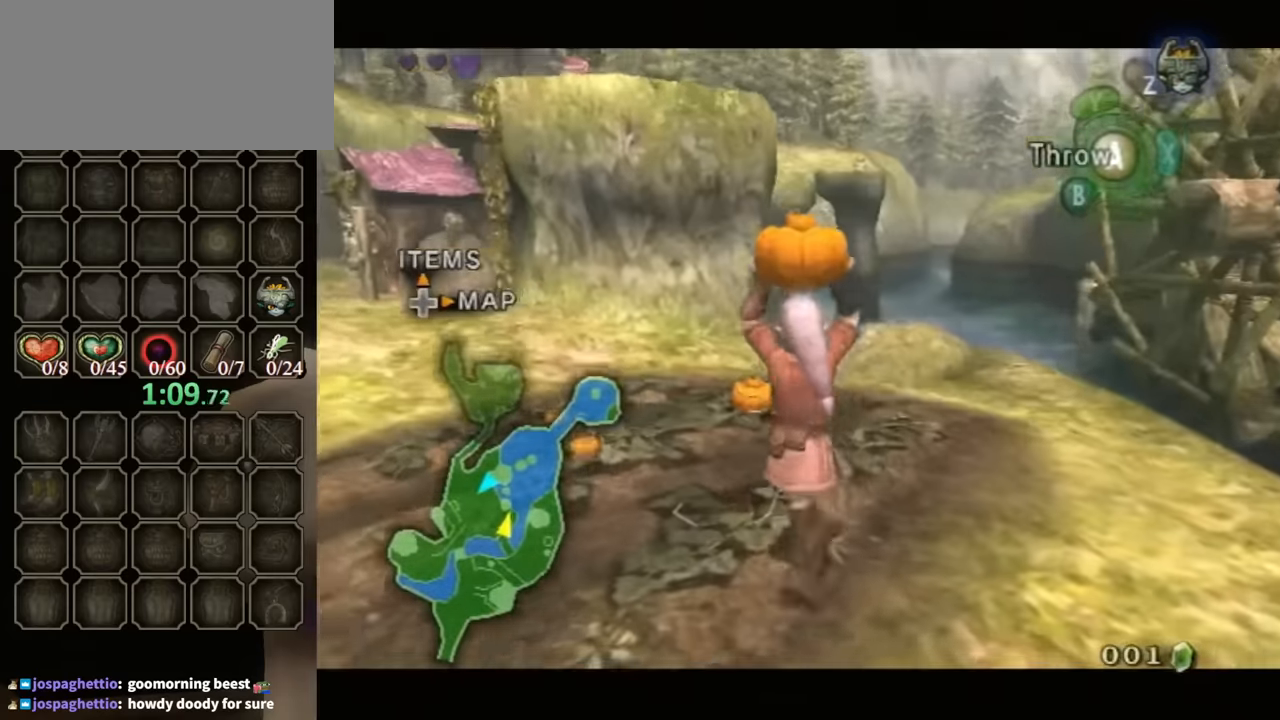
{"buttons": ["L1"], "left_stick": "center", "right_stick": "center", "events": [[167, "left_stick", "center"], [267, "A", "down"], [334, "A", "up"]]}
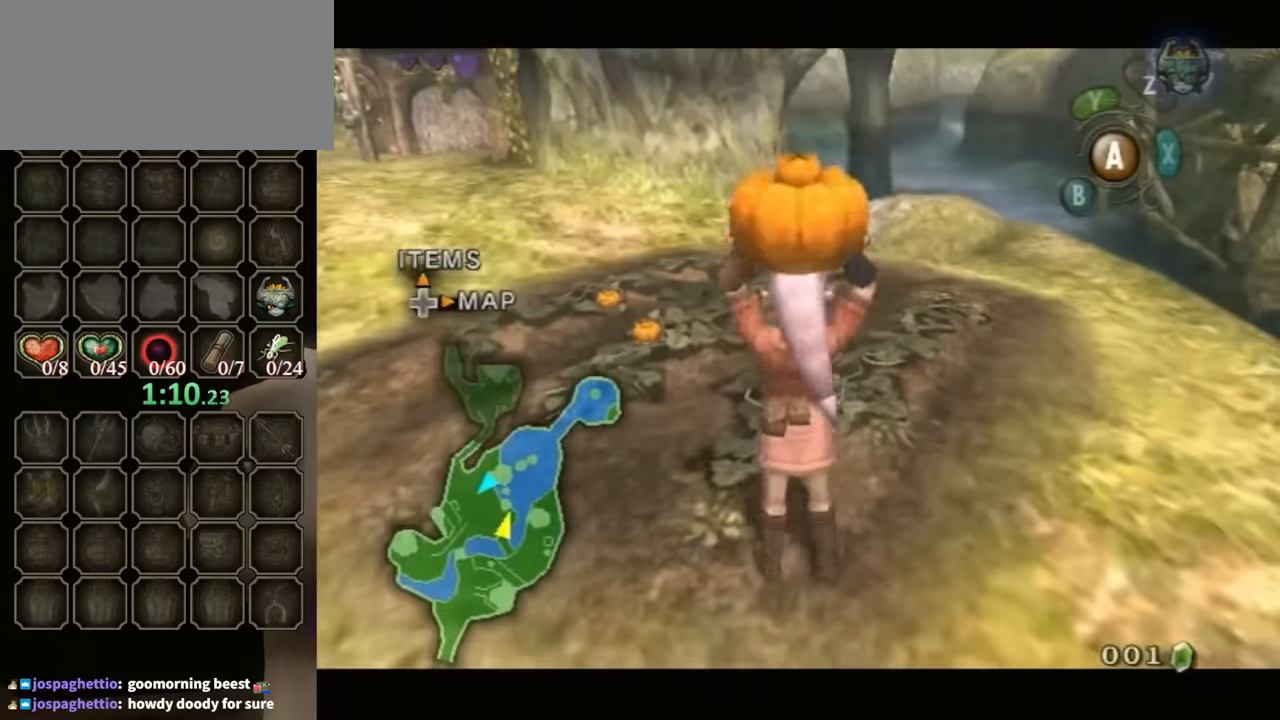
{"buttons": [], "left_stick": "center", "right_stick": "center", "events": [[300, "L1", "up"]]}
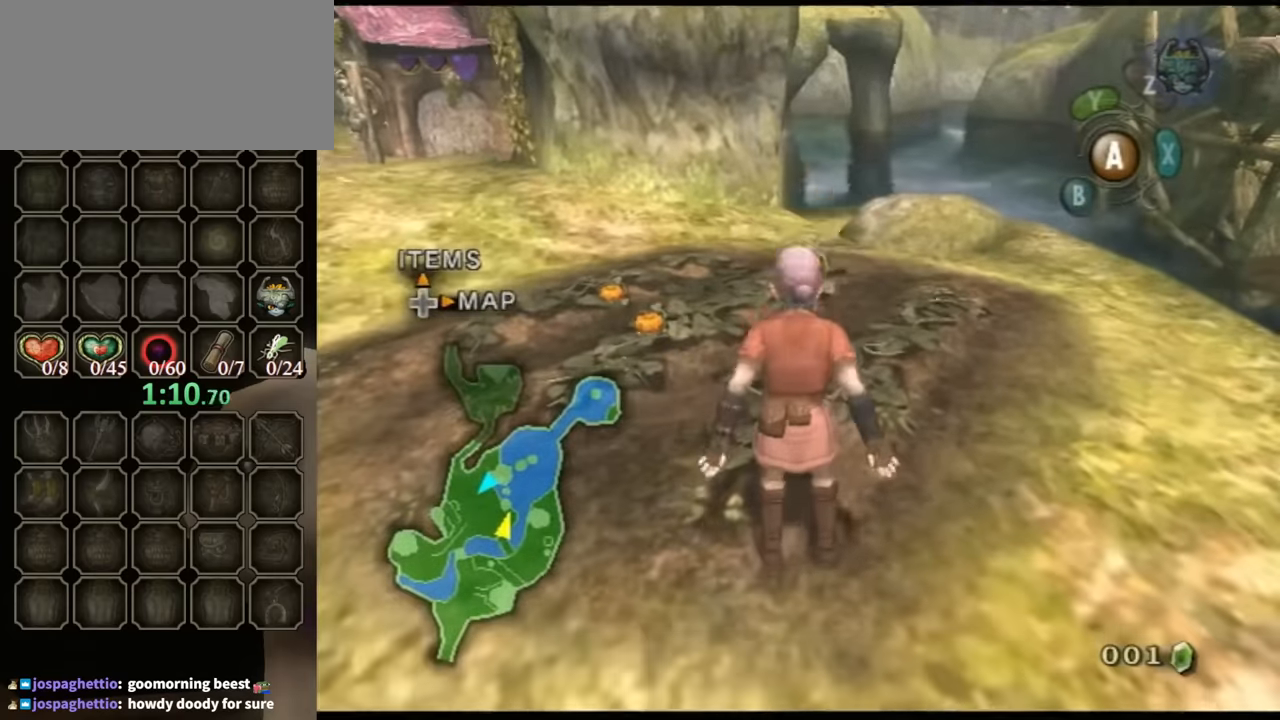
{"buttons": [], "left_stick": "up", "right_stick": "center", "events": [[34, "left_stick", "up-right"], [100, "left_stick", "up"]]}
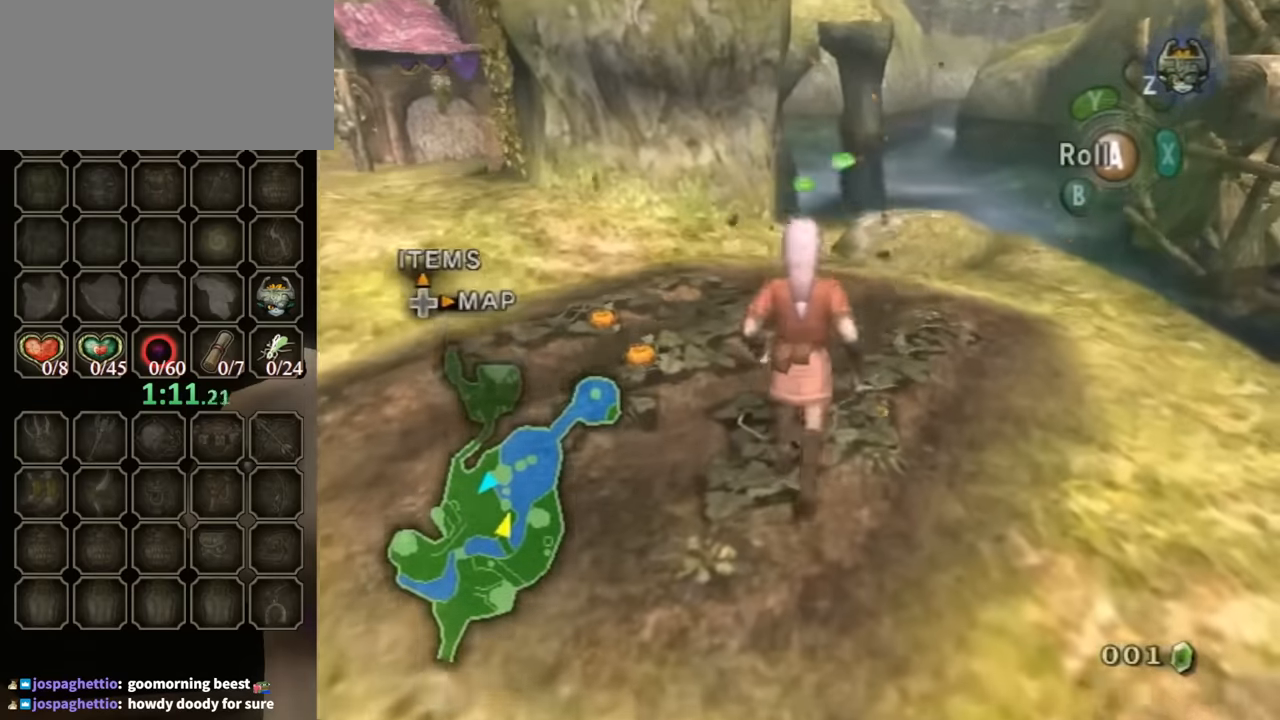
{"buttons": [], "left_stick": "up-right", "right_stick": "center", "events": [[300, "left_stick", "up-right"]]}
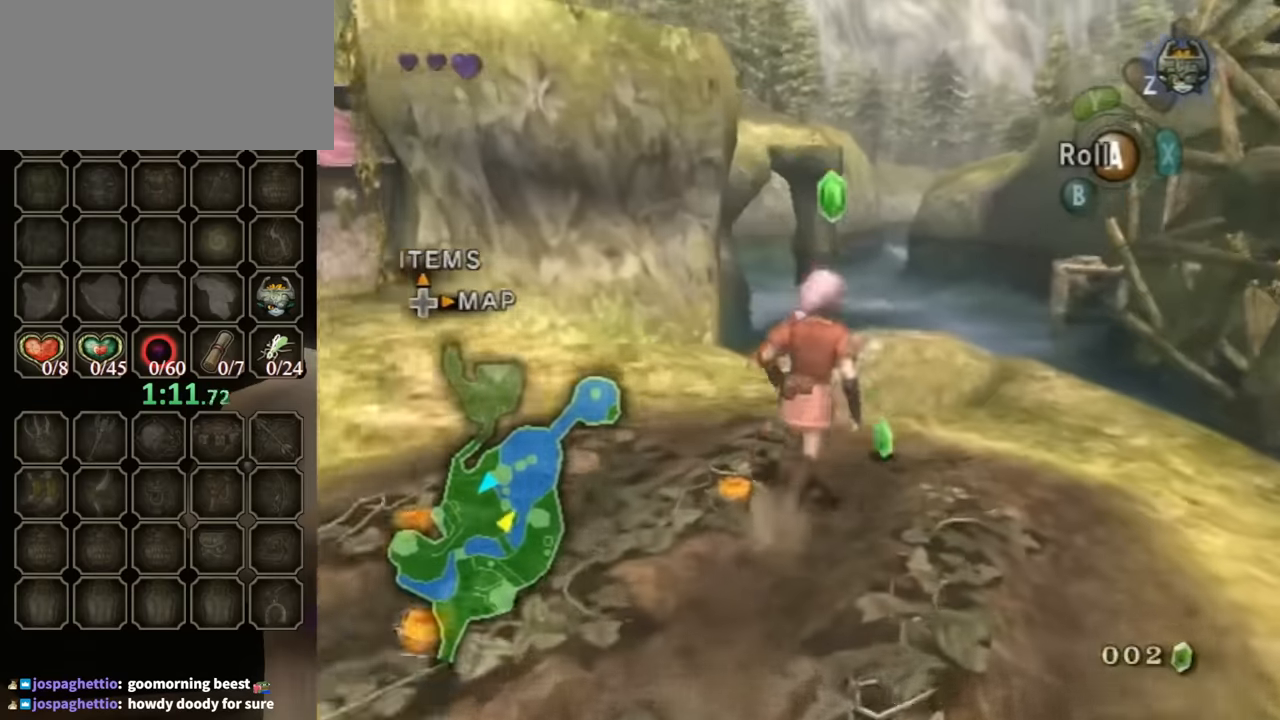
{"buttons": [], "left_stick": "up-left", "right_stick": "center", "events": [[100, "left_stick", "up-left"], [200, "right_stick", "down-right"], [234, "left_stick", "down-left"], [367, "left_stick", "up-left"], [367, "right_stick", "center"], [434, "A", "down"], [500, "A", "up"]]}
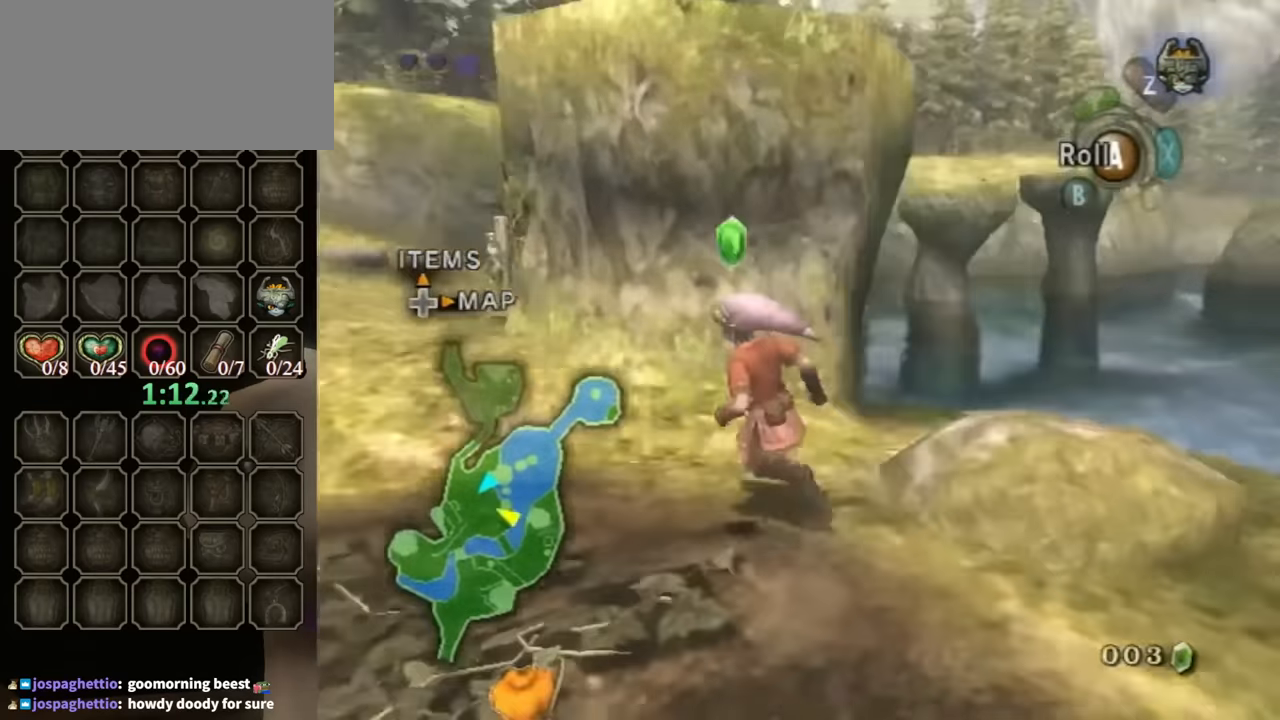
{"buttons": [], "left_stick": "up", "right_stick": "left", "events": [[467, "left_stick", "up"], [500, "right_stick", "left"]]}
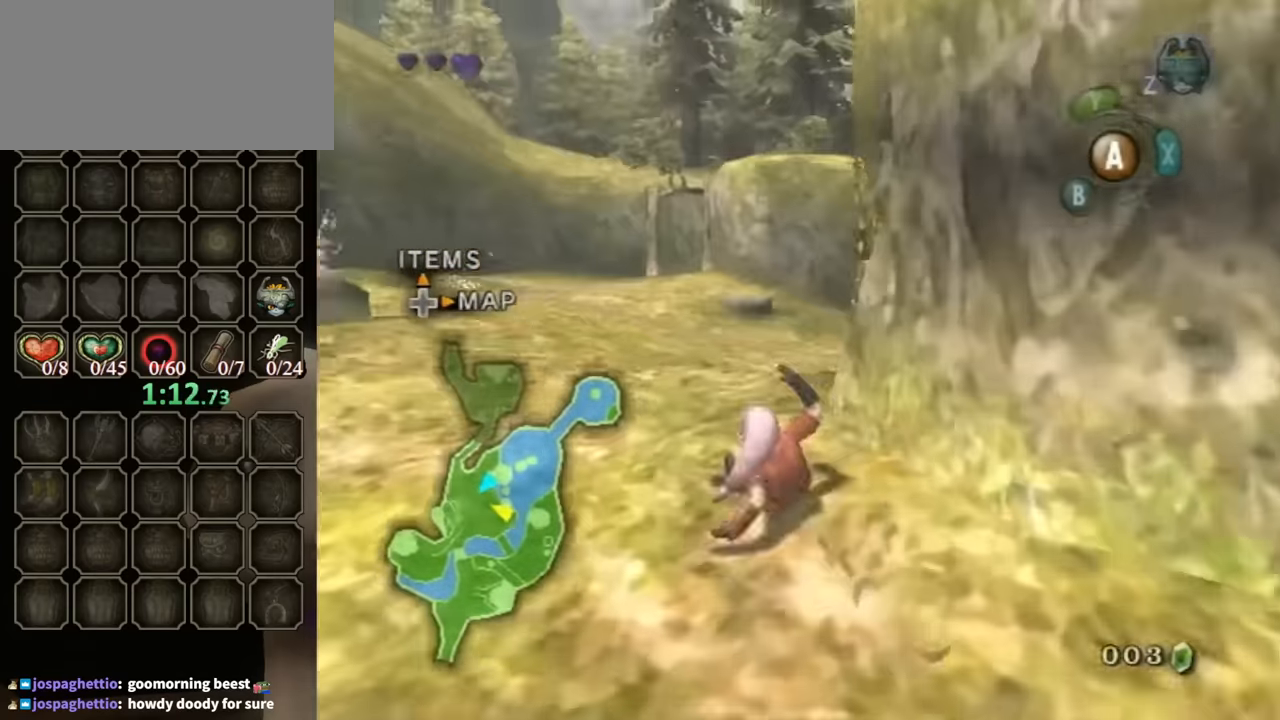
{"buttons": [], "left_stick": "up-right", "right_stick": "left", "events": [[167, "left_stick", "up-left"], [367, "left_stick", "up-right"]]}
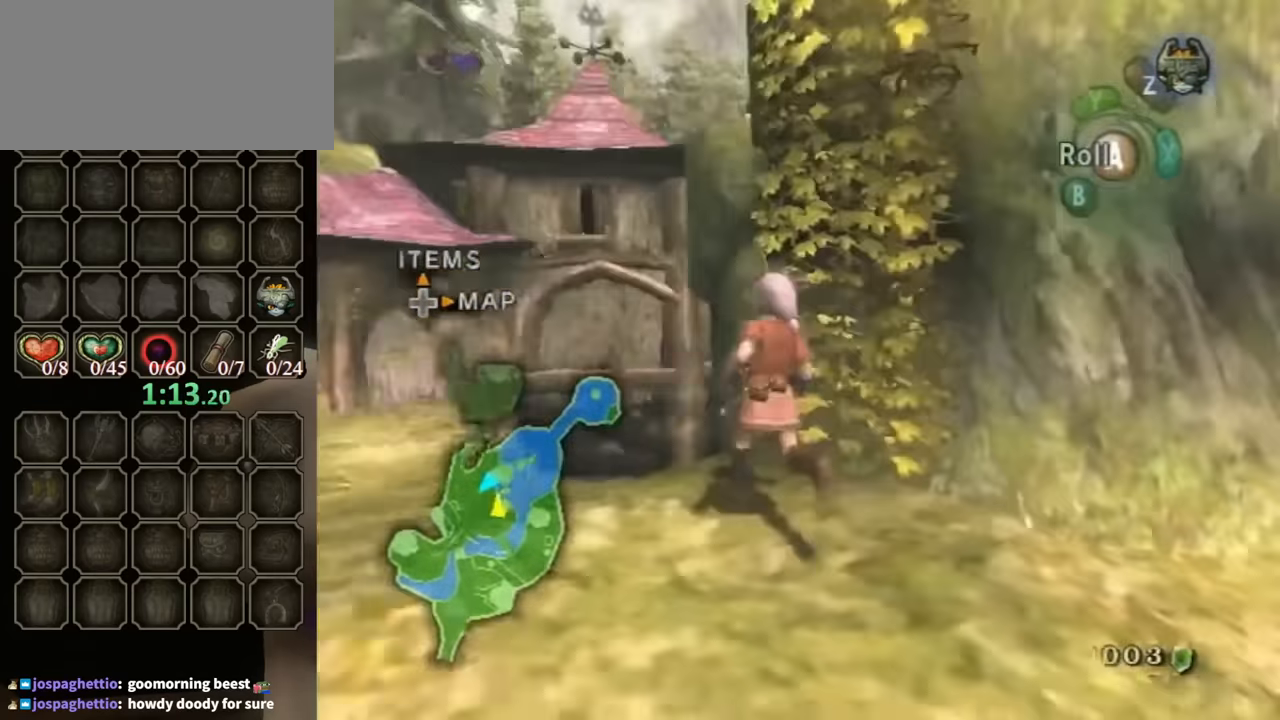
{"buttons": [], "left_stick": "up", "right_stick": "center", "events": [[100, "left_stick", "up"], [167, "right_stick", "center"]]}